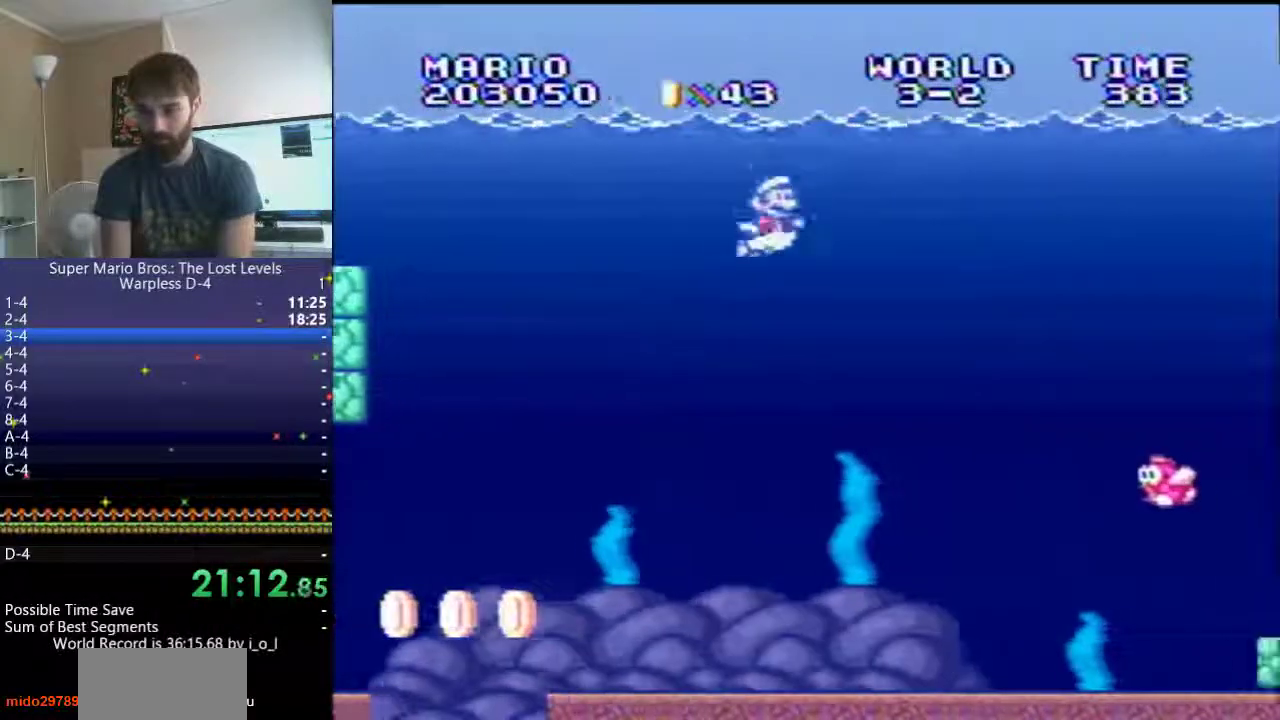
Gameplay with a controller (Nintendo layout); each line is a JSON object with the inputs held at the frame after it. "events" lists button and stick changes between this image and that frame as [ms after this image, input, new state], when the widget could be followed in between. Not read: L3 R3 SELECT X.
{"buttons": ["DPAD_RIGHT"], "events": [[300, "B", "down"], [433, "B", "up"]]}
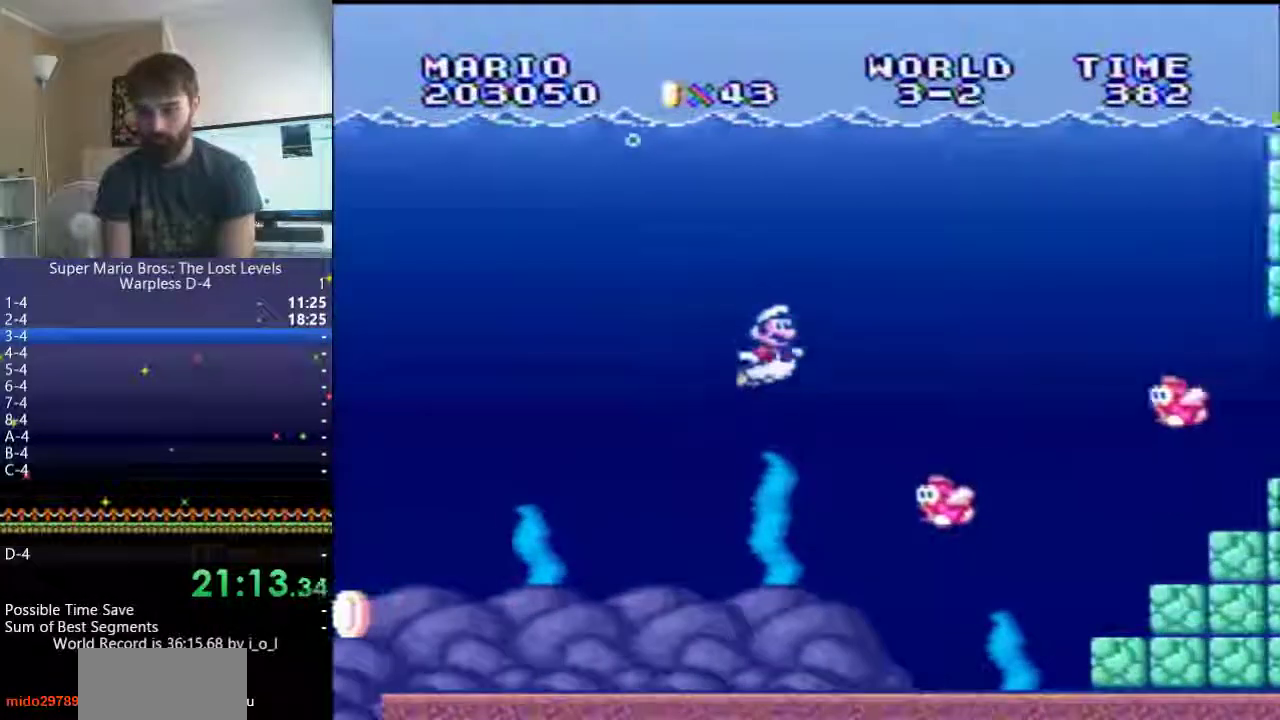
{"buttons": ["DPAD_RIGHT"], "events": [[350, "Y", "down"], [450, "Y", "up"]]}
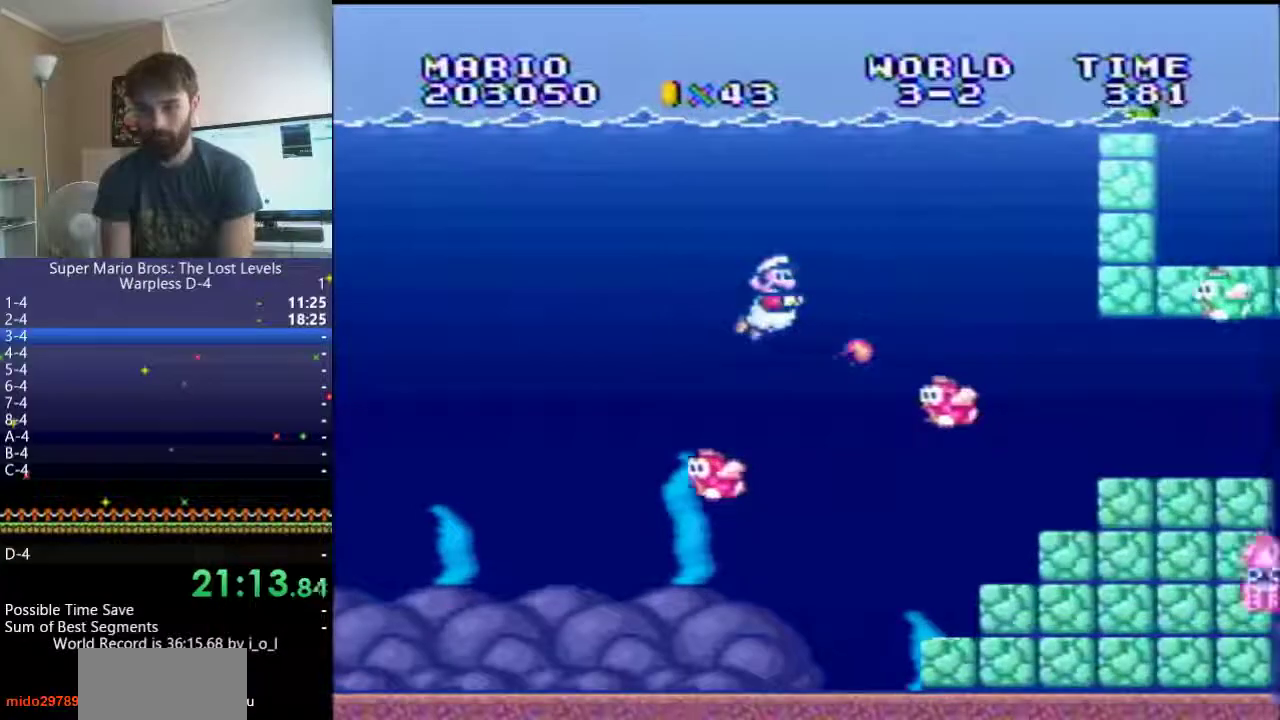
{"buttons": ["DPAD_RIGHT"], "events": []}
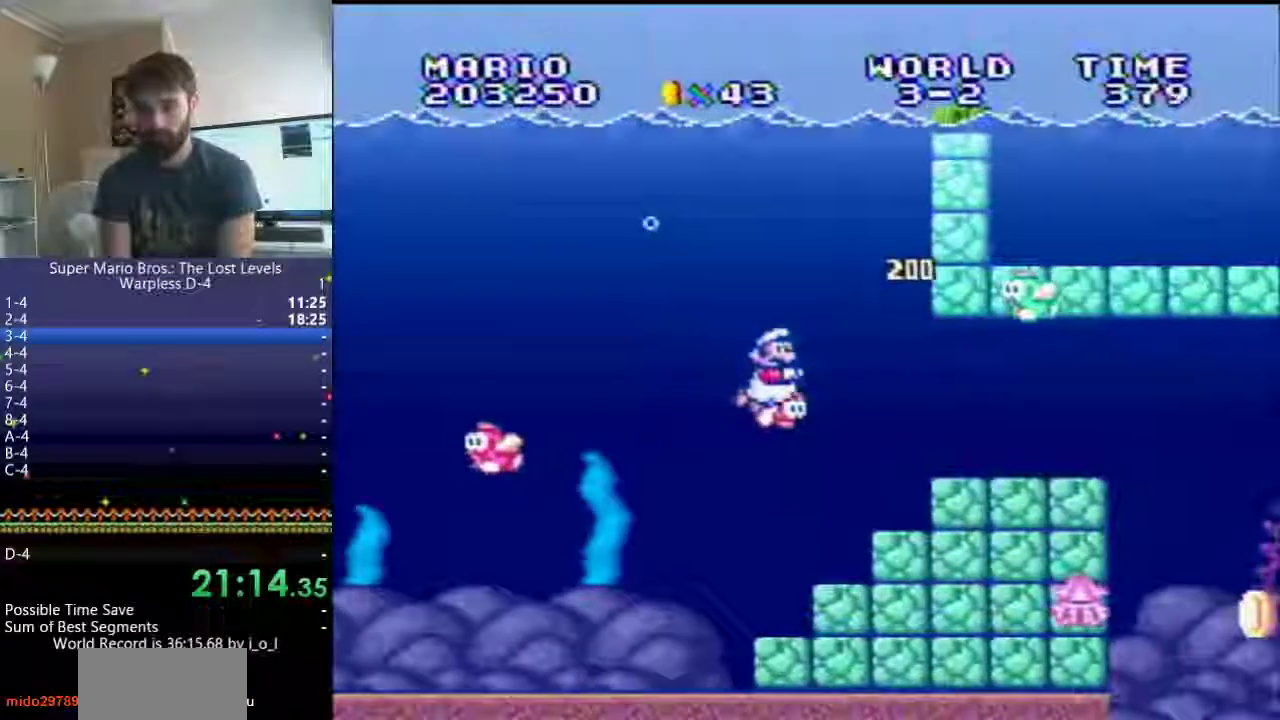
{"buttons": ["B", "DPAD_RIGHT"], "events": [[200, "B", "down"]]}
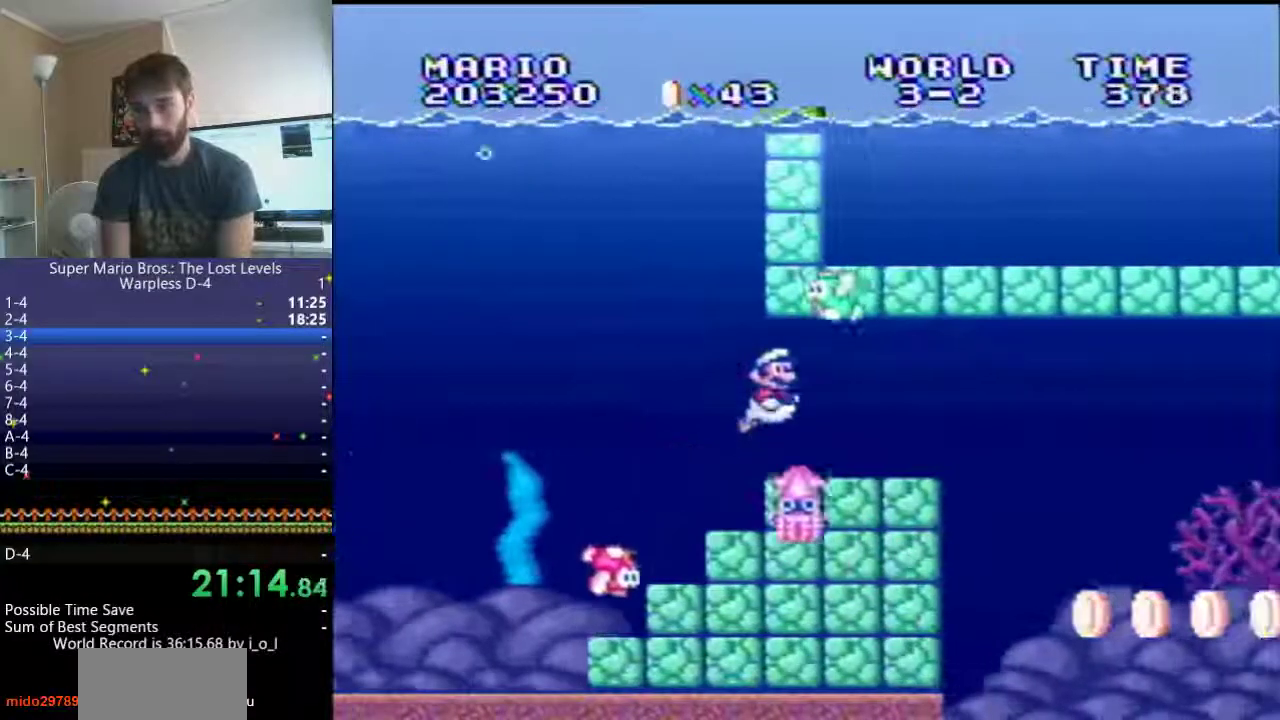
{"buttons": ["B", "DPAD_RIGHT"], "events": [[100, "B", "up"], [317, "B", "down"], [400, "B", "up"], [467, "B", "down"]]}
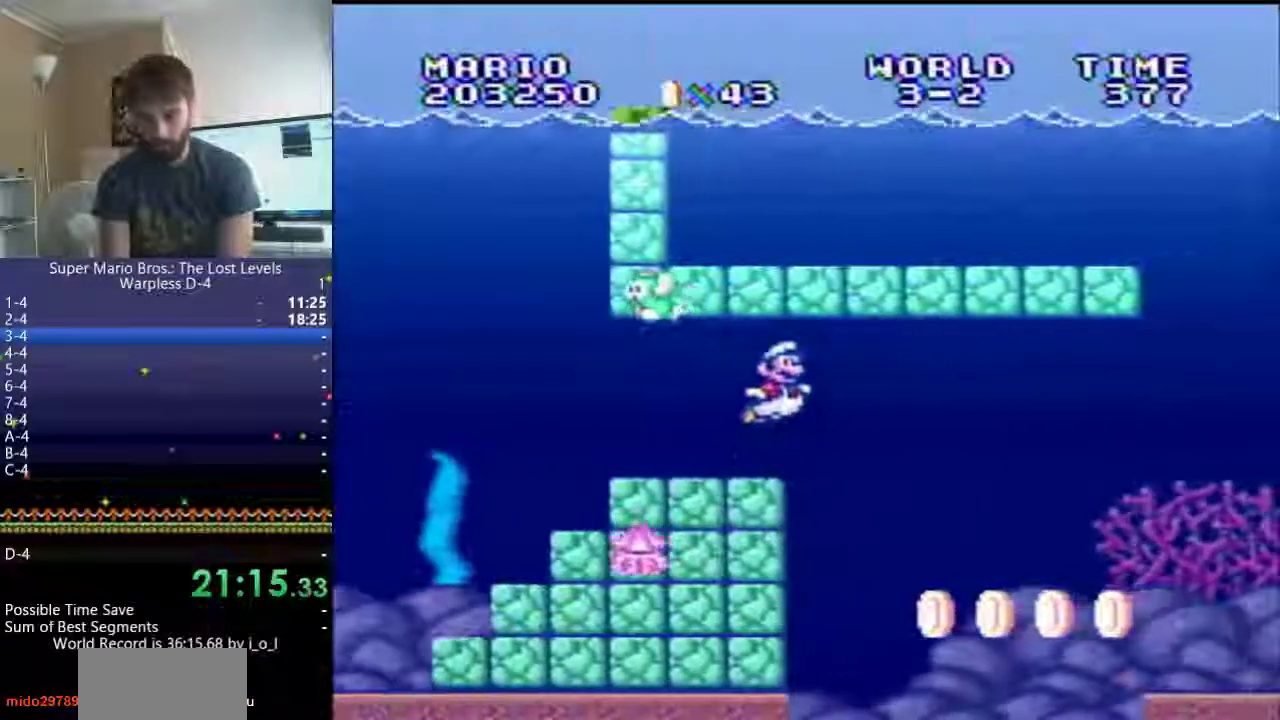
{"buttons": ["DPAD_RIGHT"], "events": [[67, "B", "up"], [117, "B", "down"], [200, "B", "up"], [300, "B", "down"], [367, "B", "up"]]}
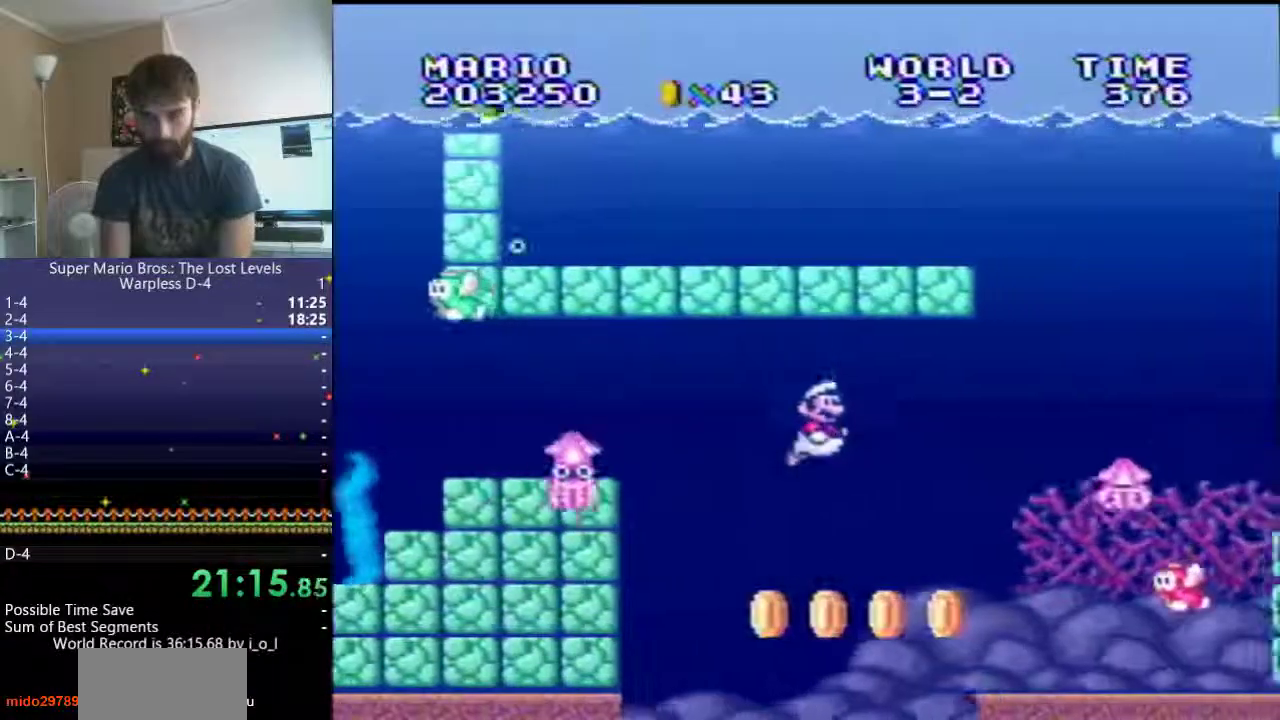
{"buttons": ["DPAD_RIGHT"], "events": [[83, "B", "down"], [283, "Y", "down"], [350, "Y", "up"], [367, "B", "up"], [417, "Y", "down"], [500, "Y", "up"]]}
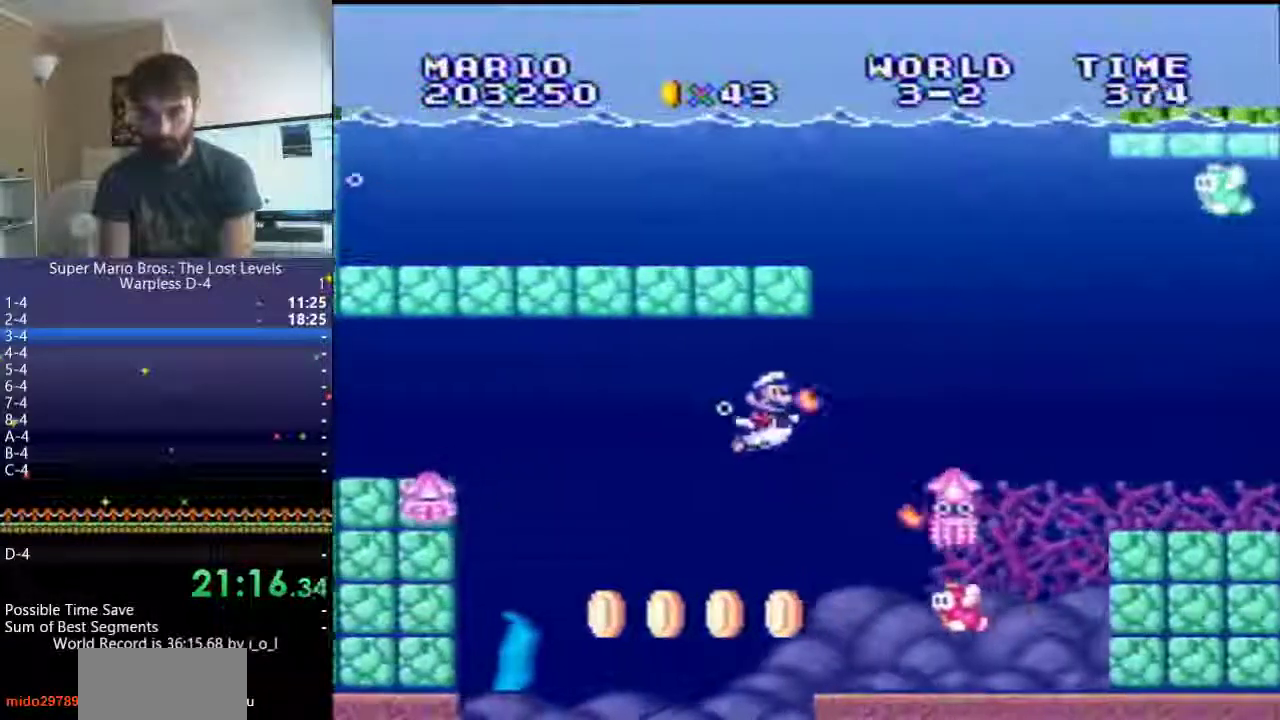
{"buttons": ["DPAD_RIGHT"], "events": [[50, "Y", "down"], [133, "Y", "up"], [183, "B", "down"], [333, "B", "up"]]}
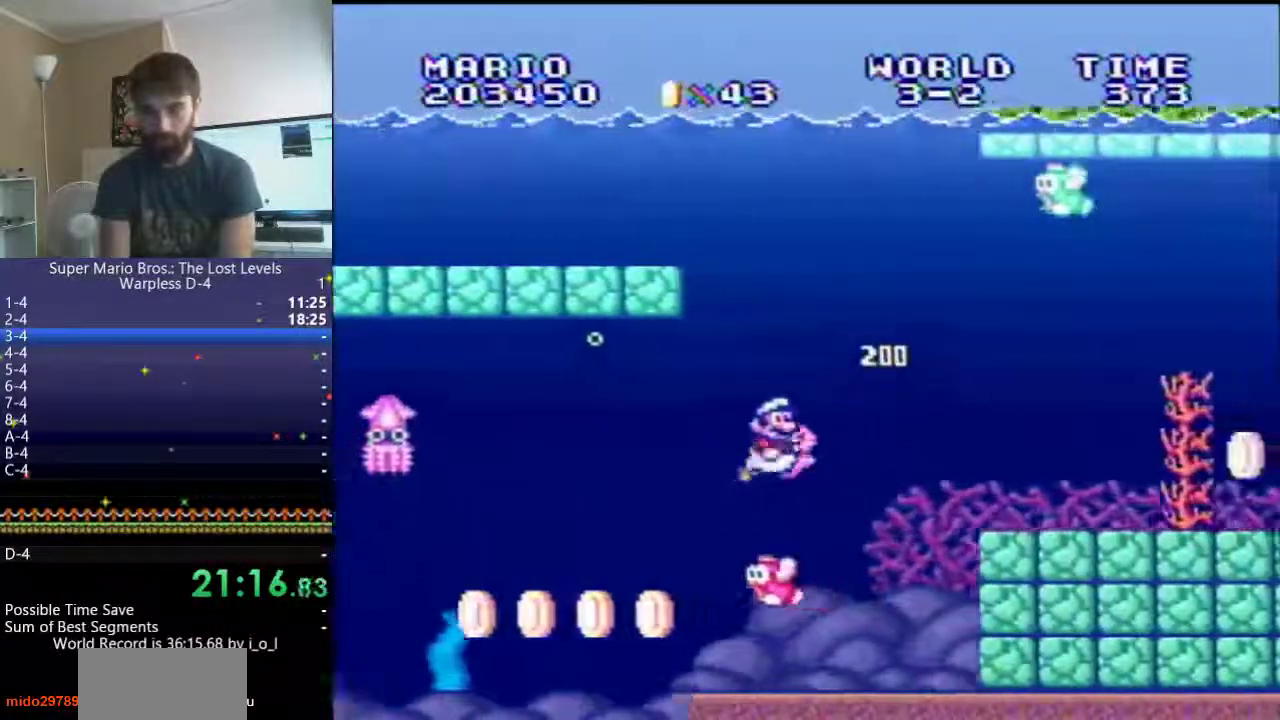
{"buttons": ["DPAD_RIGHT"], "events": [[367, "B", "down"], [450, "B", "up"]]}
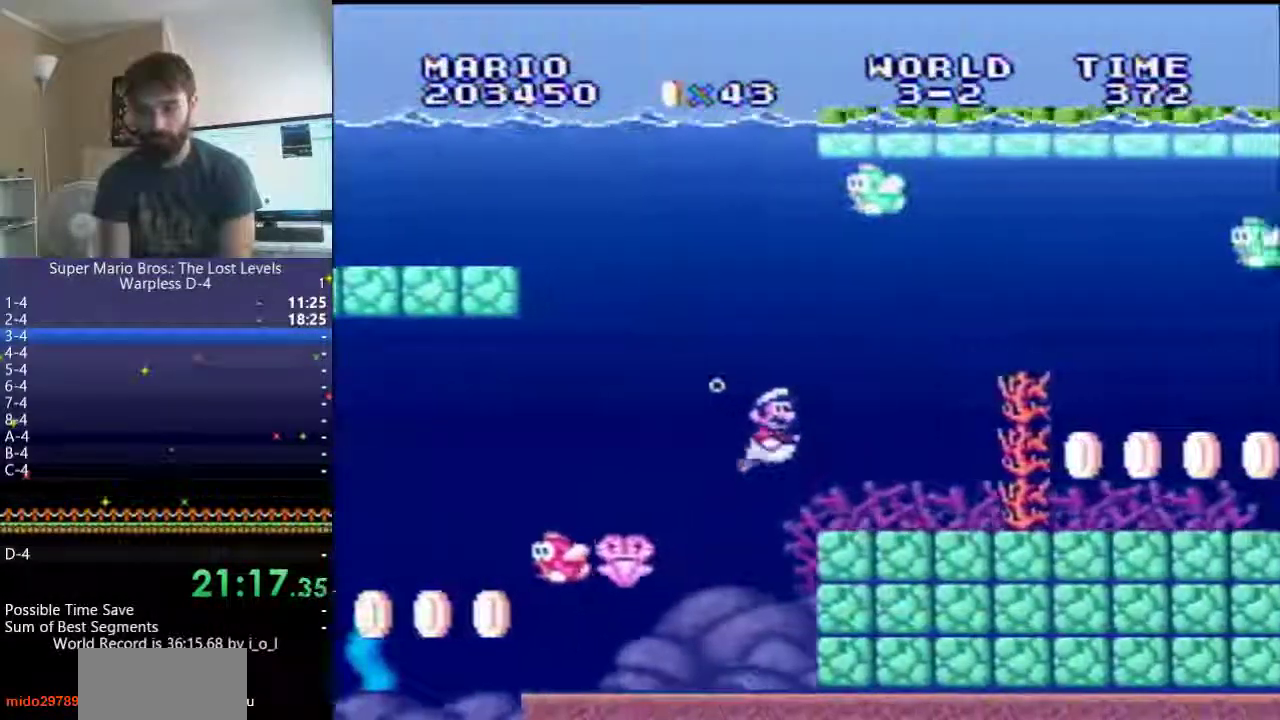
{"buttons": ["DPAD_RIGHT"], "events": [[67, "B", "down"], [133, "B", "up"], [200, "B", "down"], [300, "B", "up"]]}
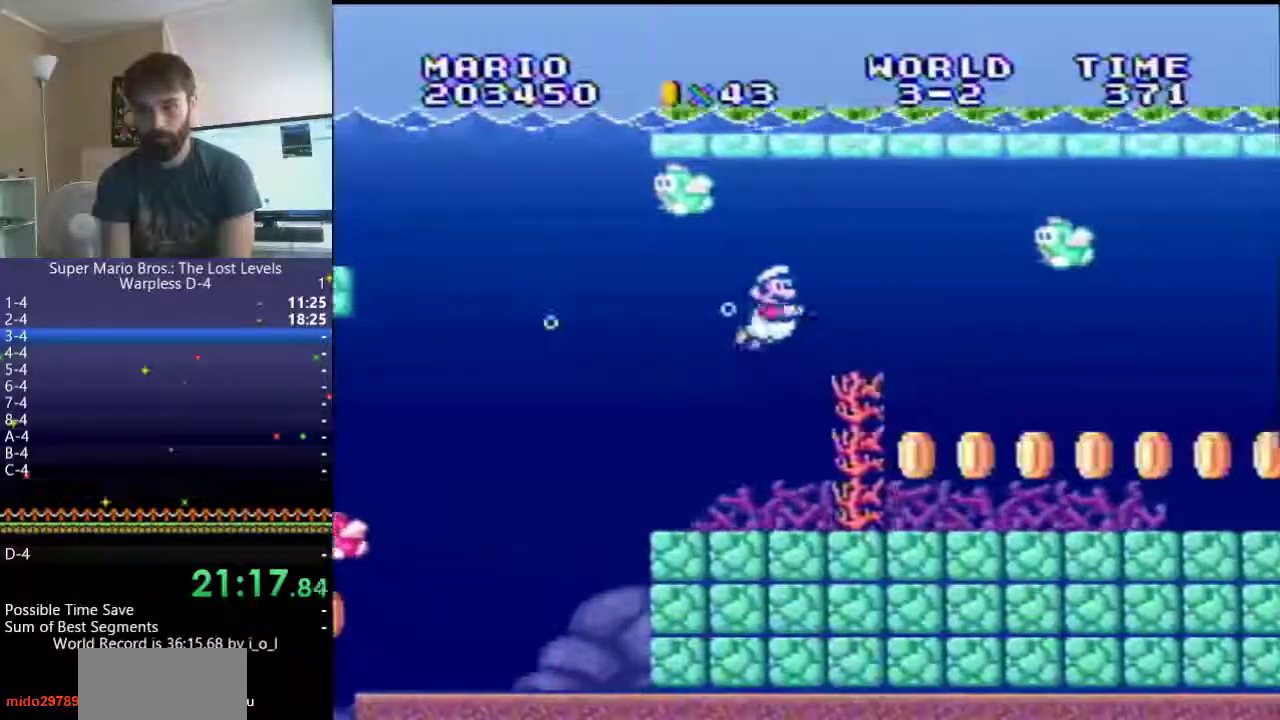
{"buttons": ["DPAD_RIGHT"], "events": [[83, "B", "down"], [183, "B", "up"], [233, "B", "down"], [317, "Y", "down"], [350, "B", "up"], [383, "Y", "up"]]}
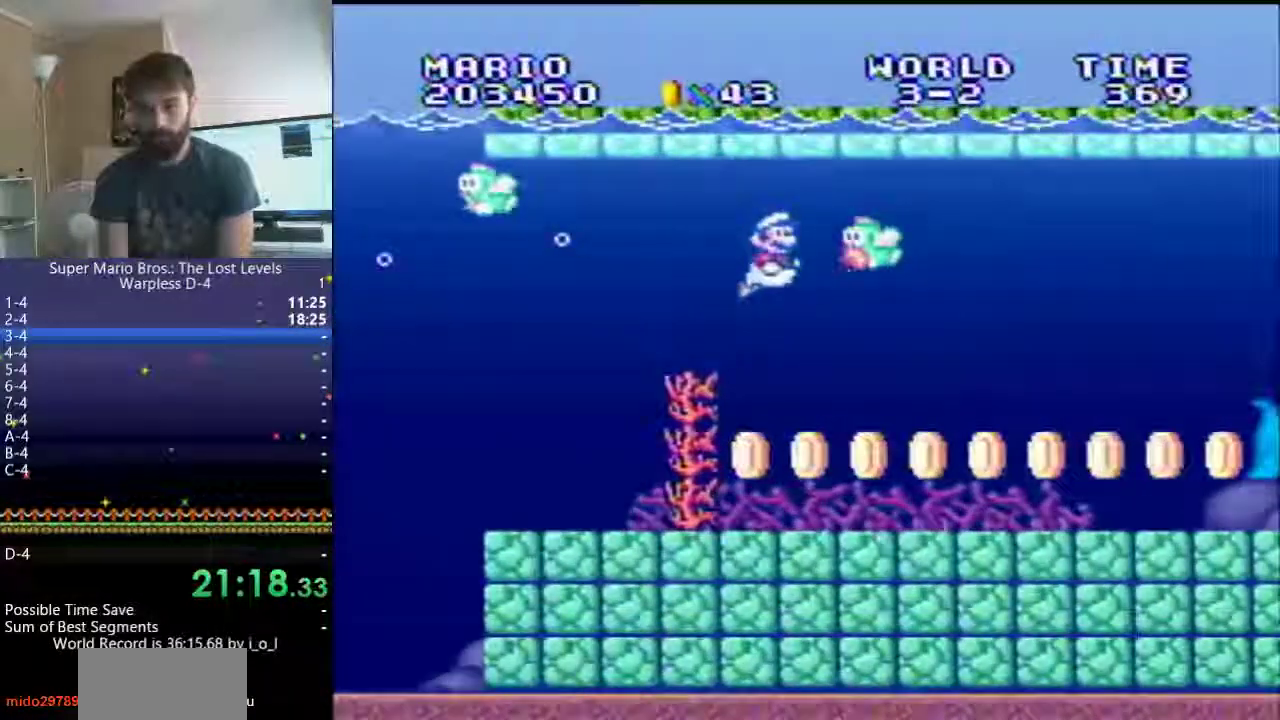
{"buttons": ["DPAD_RIGHT"], "events": [[283, "B", "down"], [333, "B", "up"], [400, "B", "down"], [483, "B", "up"]]}
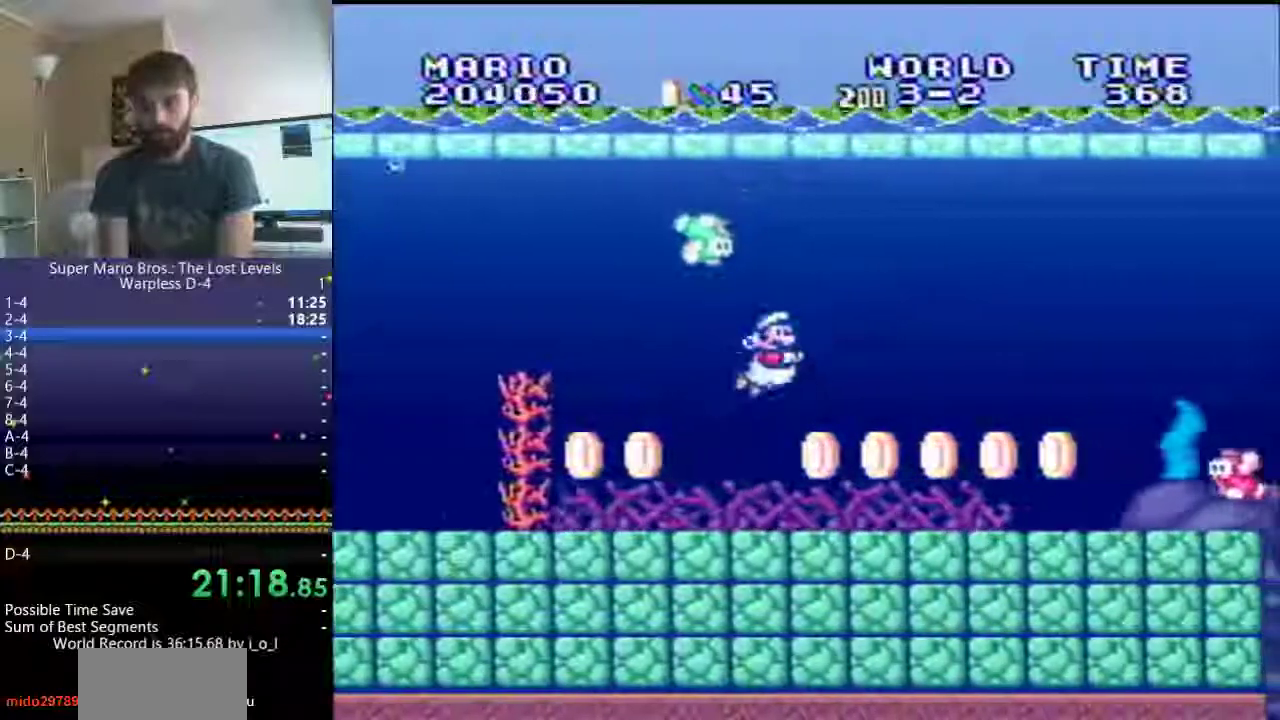
{"buttons": ["DPAD_RIGHT"], "events": [[50, "B", "down"], [183, "B", "up"]]}
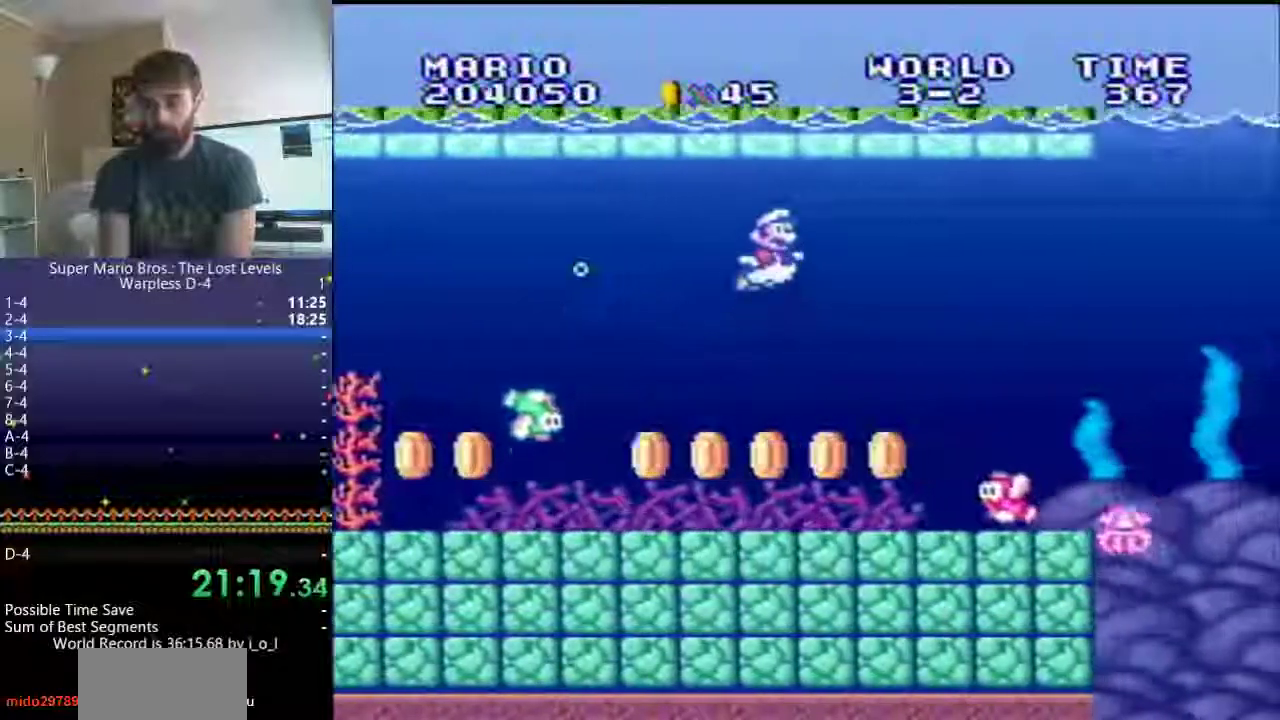
{"buttons": ["DPAD_RIGHT"], "events": []}
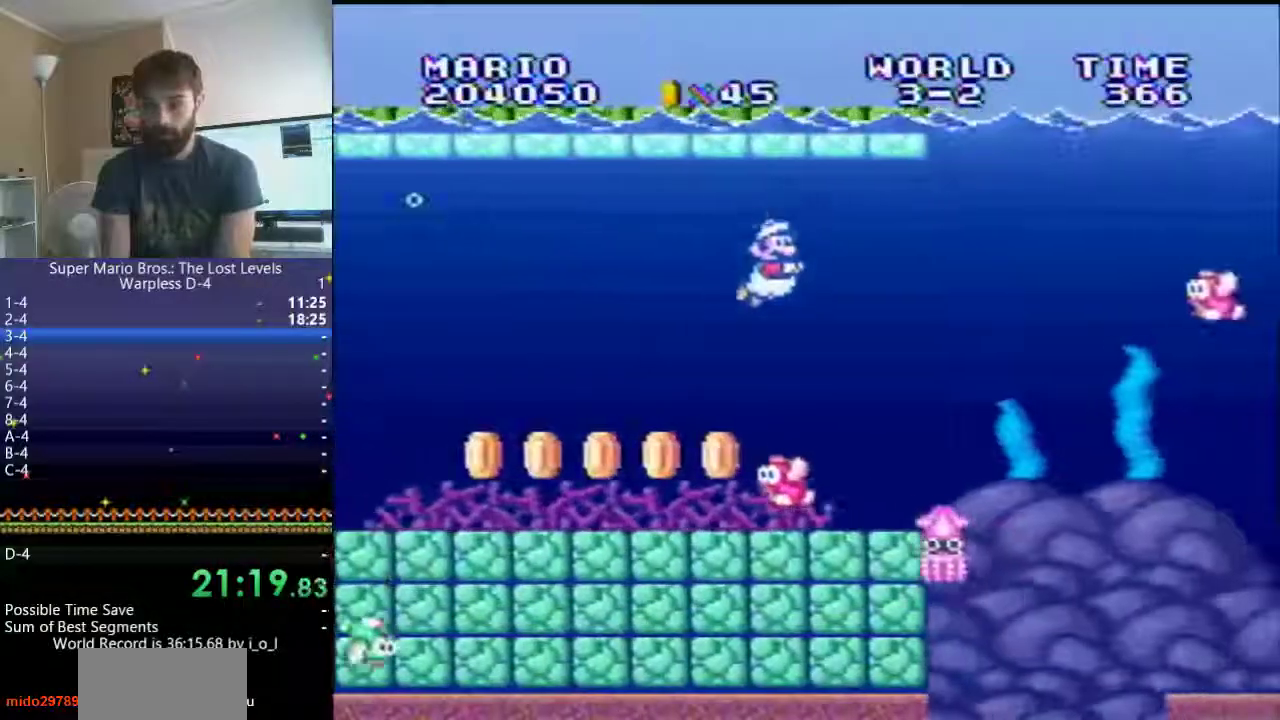
{"buttons": ["DPAD_RIGHT"], "events": [[217, "B", "down"], [317, "B", "up"], [400, "B", "down"], [467, "B", "up"]]}
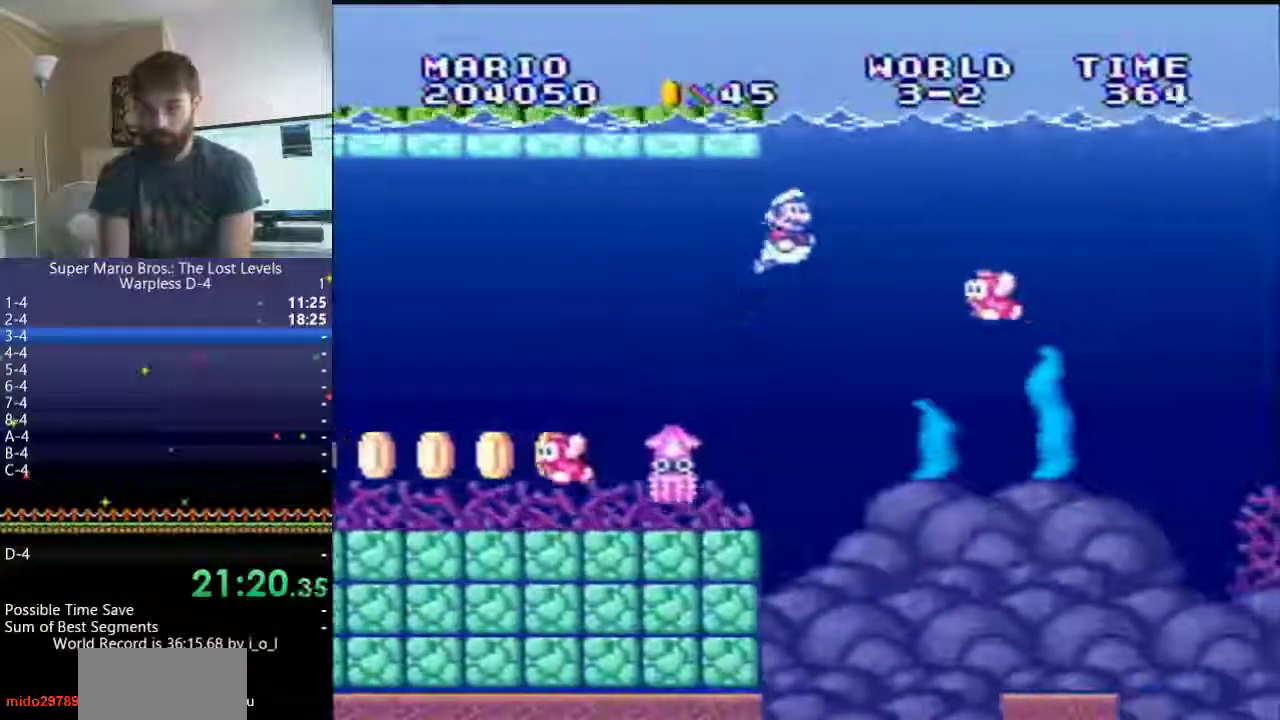
{"buttons": ["DPAD_RIGHT"], "events": [[67, "B", "down"], [117, "B", "up"], [200, "B", "down"], [283, "B", "up"], [333, "B", "down"], [467, "B", "up"]]}
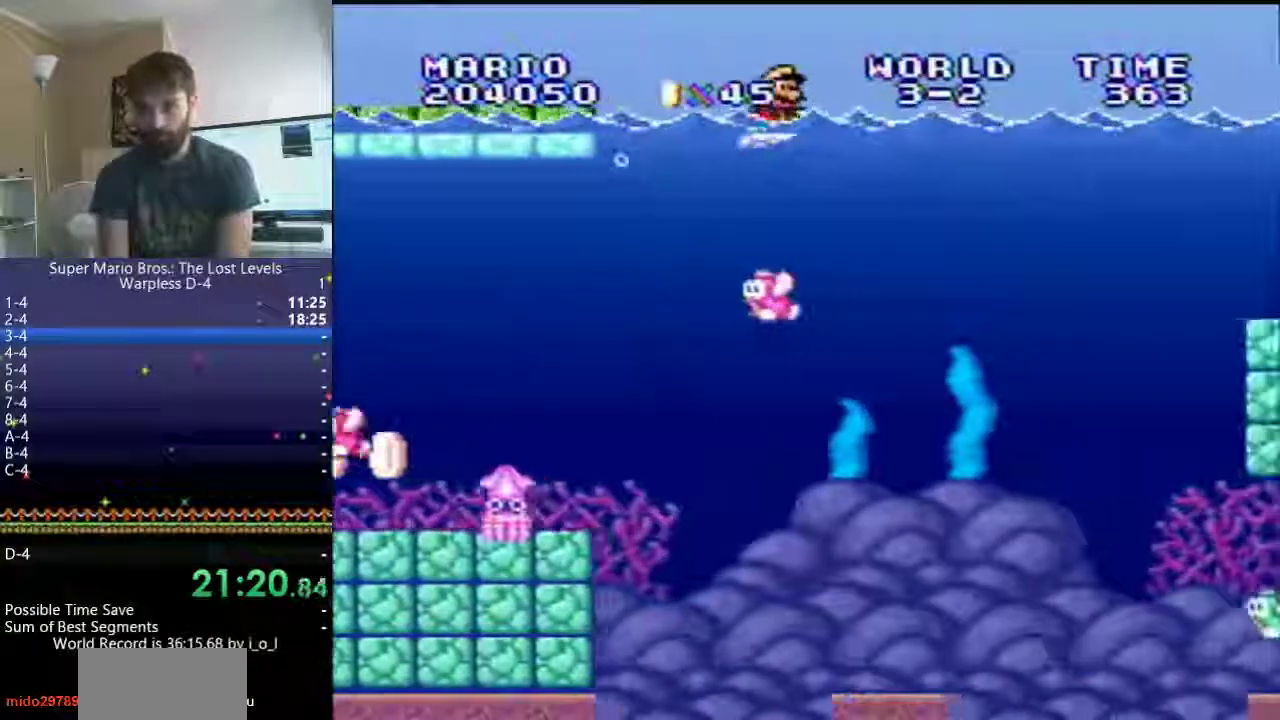
{"buttons": ["DPAD_RIGHT"], "events": []}
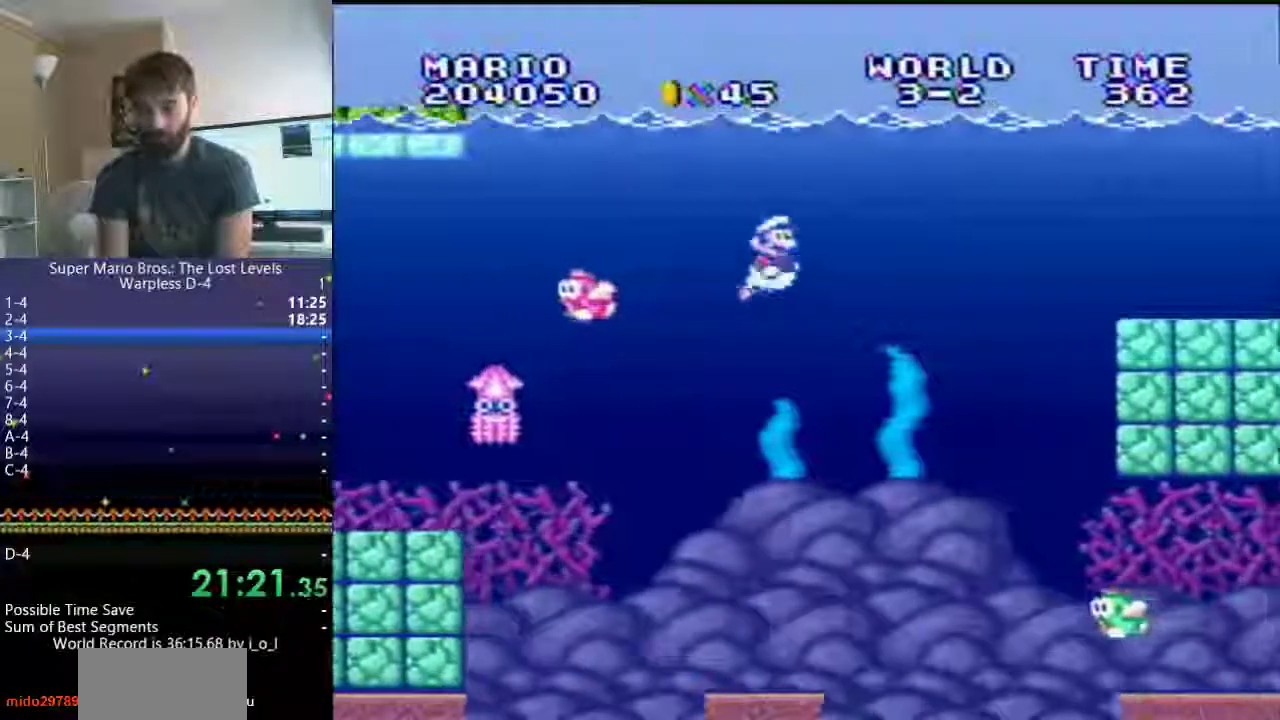
{"buttons": ["DPAD_RIGHT"], "events": [[33, "B", "down"], [117, "B", "up"], [200, "B", "down"], [433, "B", "up"]]}
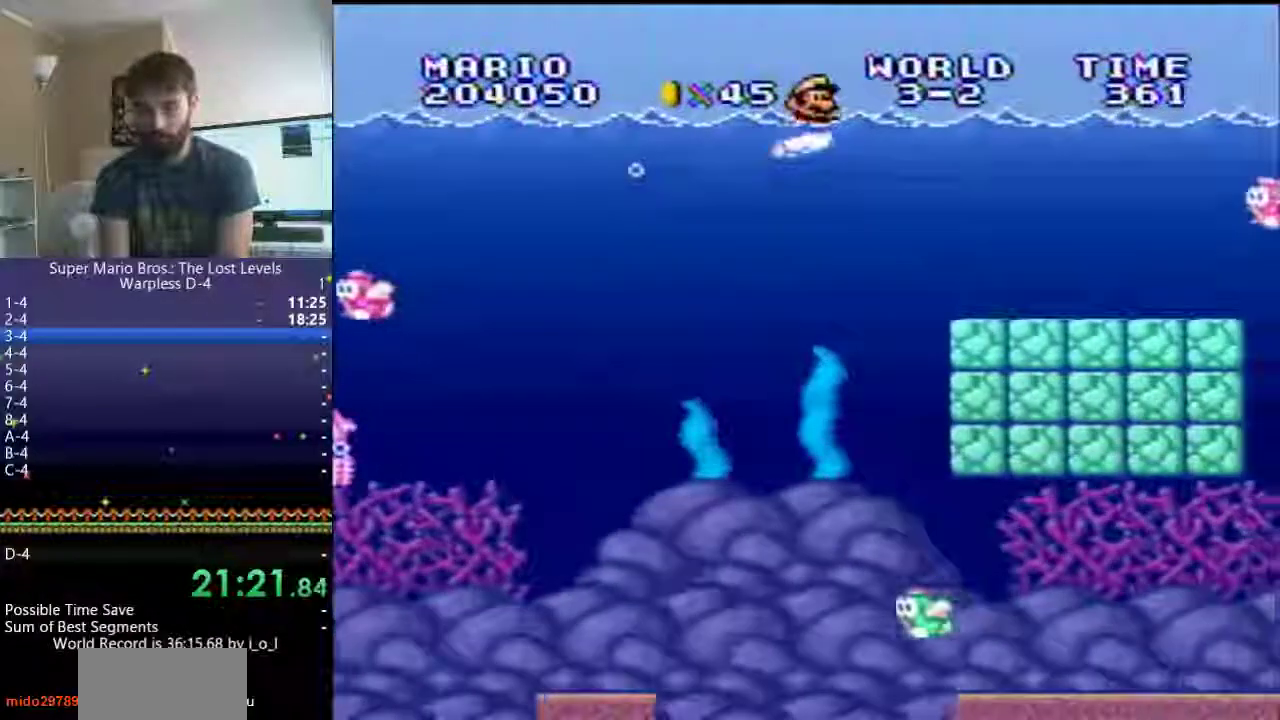
{"buttons": ["B", "DPAD_RIGHT"], "events": [[300, "B", "down"], [350, "B", "up"], [433, "B", "down"]]}
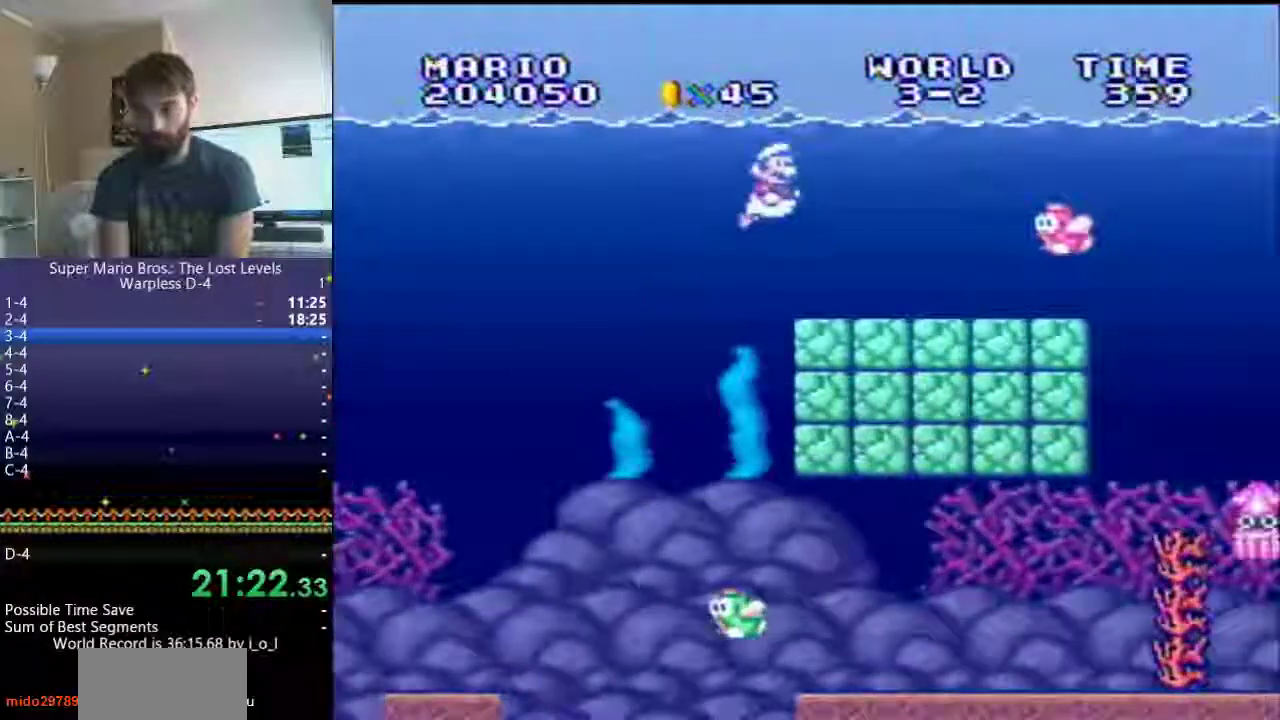
{"buttons": ["DPAD_RIGHT"], "events": [[167, "Y", "down"], [283, "B", "up"], [283, "Y", "up"]]}
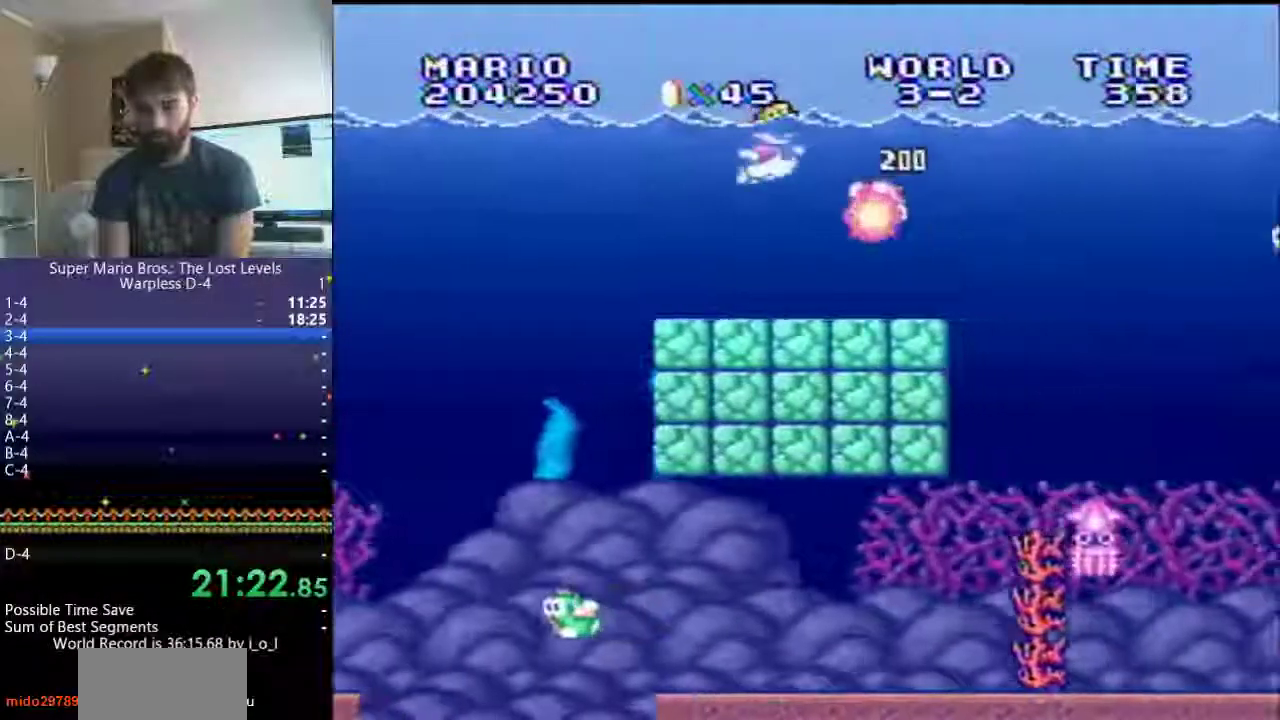
{"buttons": [], "events": [[133, "B", "down"], [300, "DPAD_RIGHT", "up"], [367, "B", "up"]]}
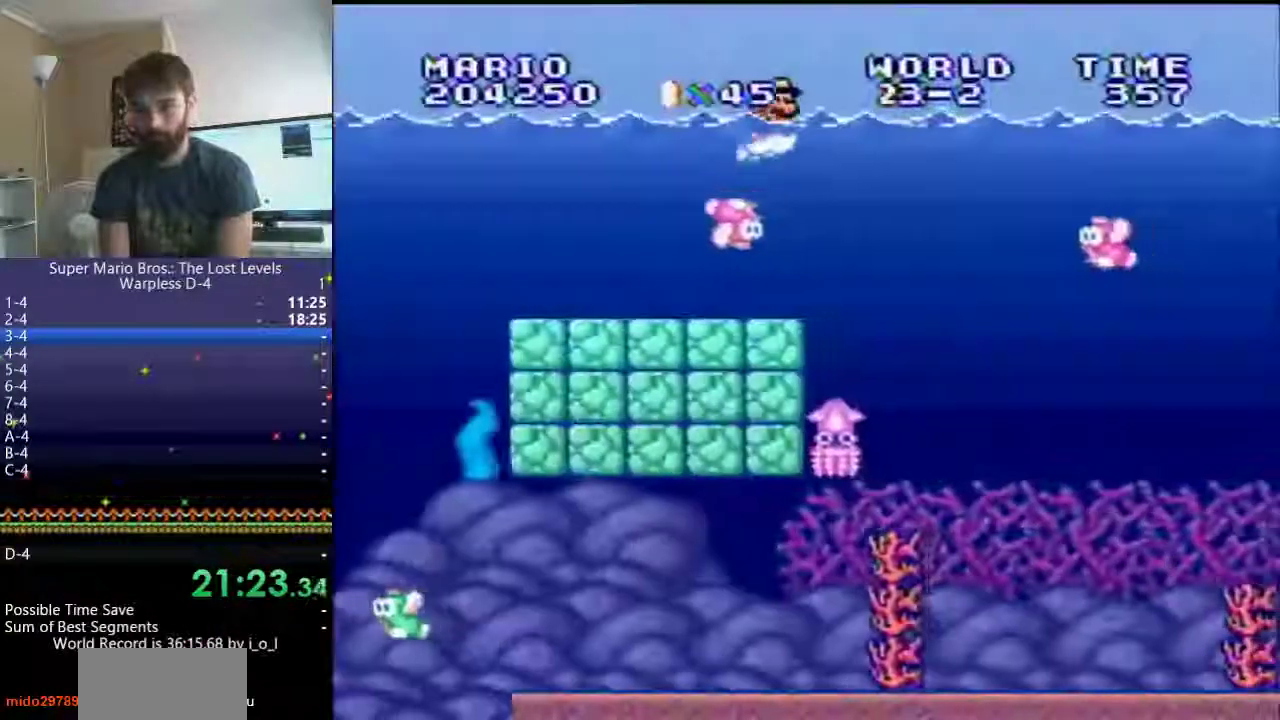
{"buttons": ["DPAD_RIGHT"], "events": [[167, "DPAD_RIGHT", "down"], [167, "Y", "down"], [283, "Y", "up"]]}
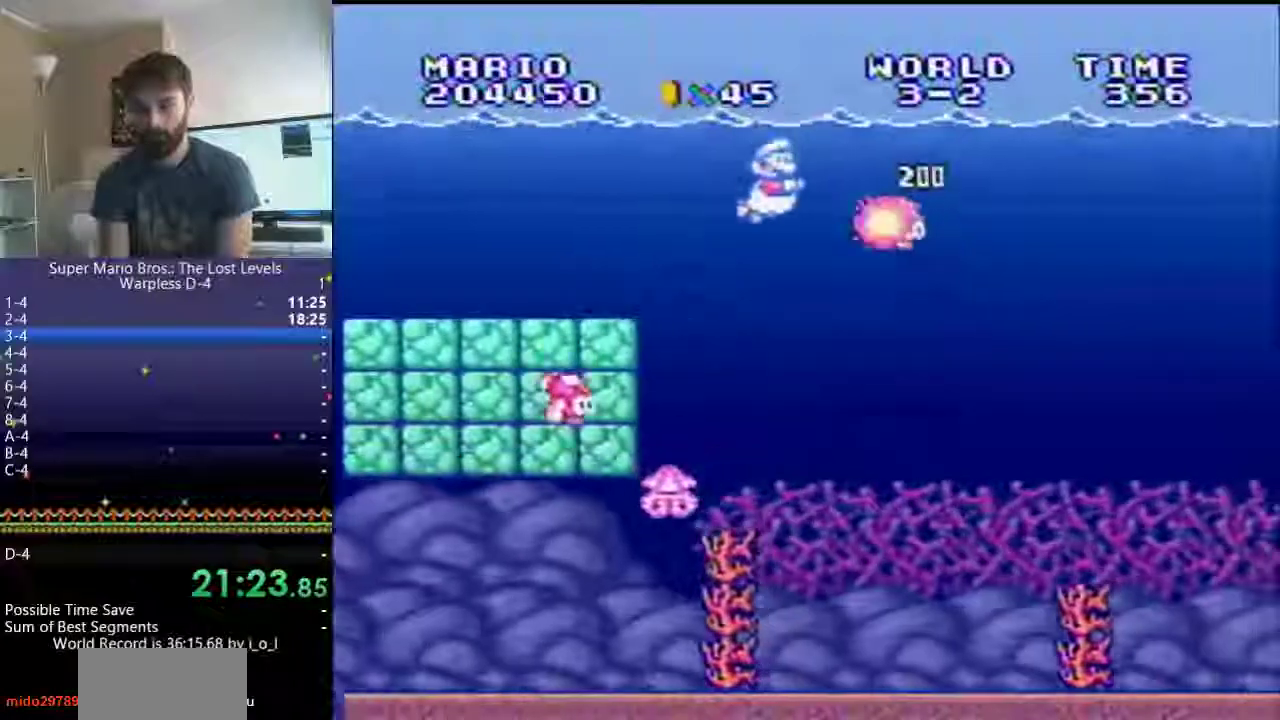
{"buttons": ["DPAD_RIGHT"], "events": []}
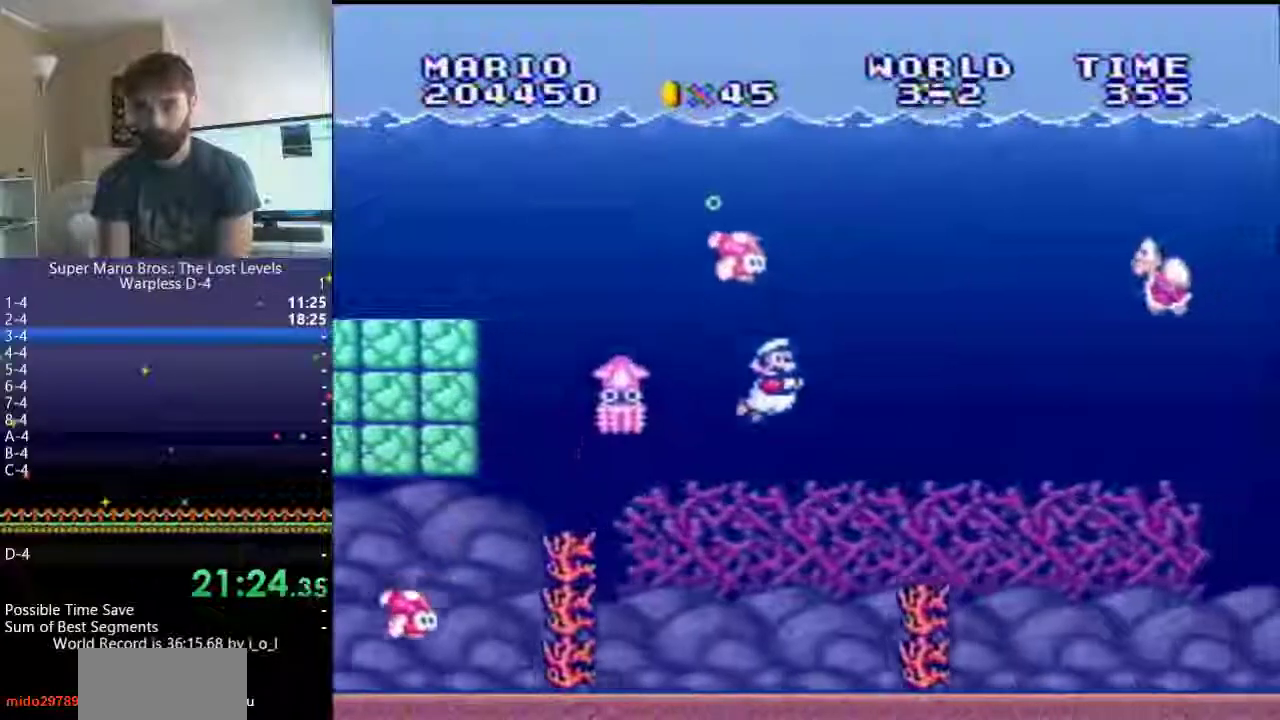
{"buttons": ["B", "DPAD_RIGHT"], "events": [[17, "B", "down"], [83, "B", "up"], [183, "B", "down"], [267, "B", "up"], [333, "B", "down"]]}
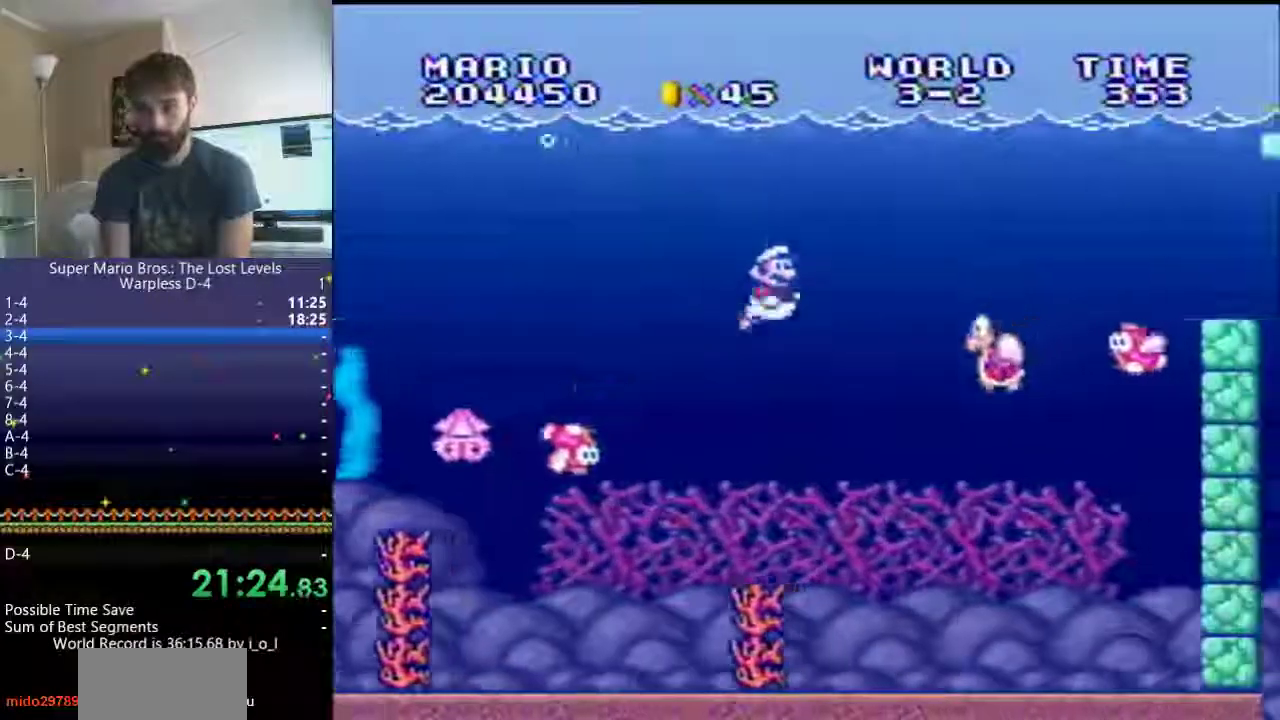
{"buttons": ["DPAD_RIGHT"], "events": [[133, "B", "up"]]}
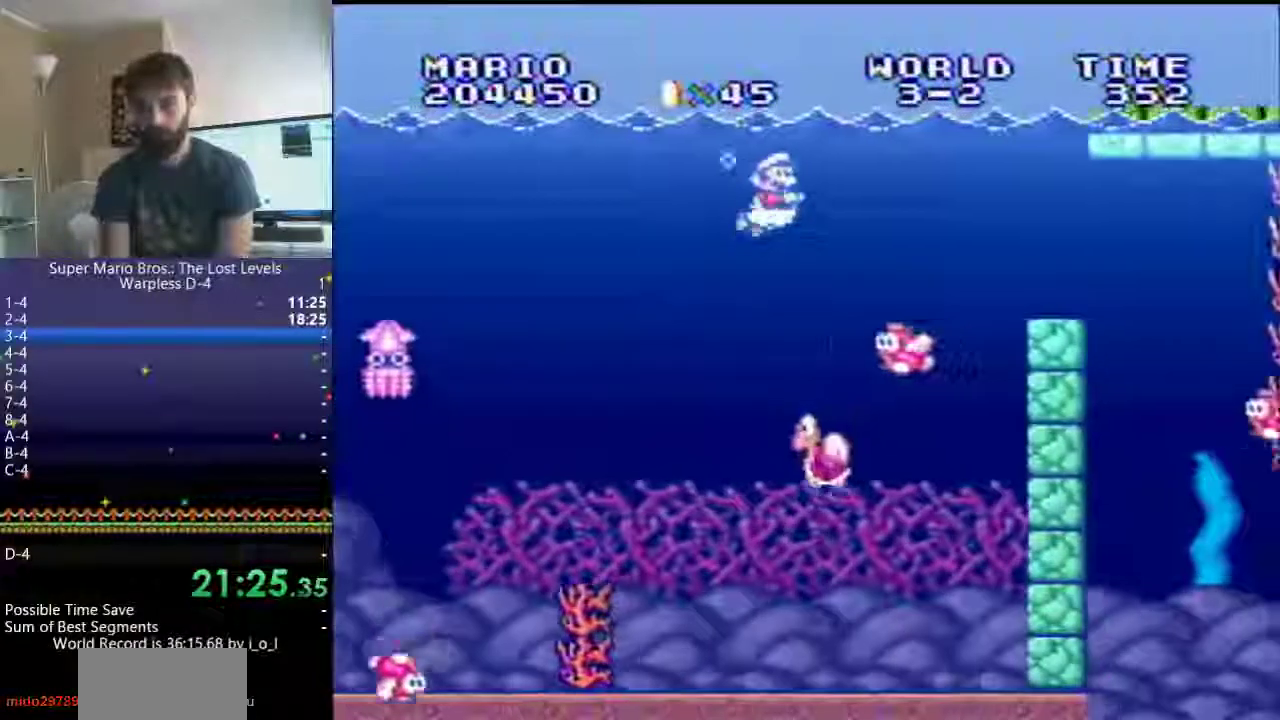
{"buttons": ["DPAD_RIGHT"], "events": []}
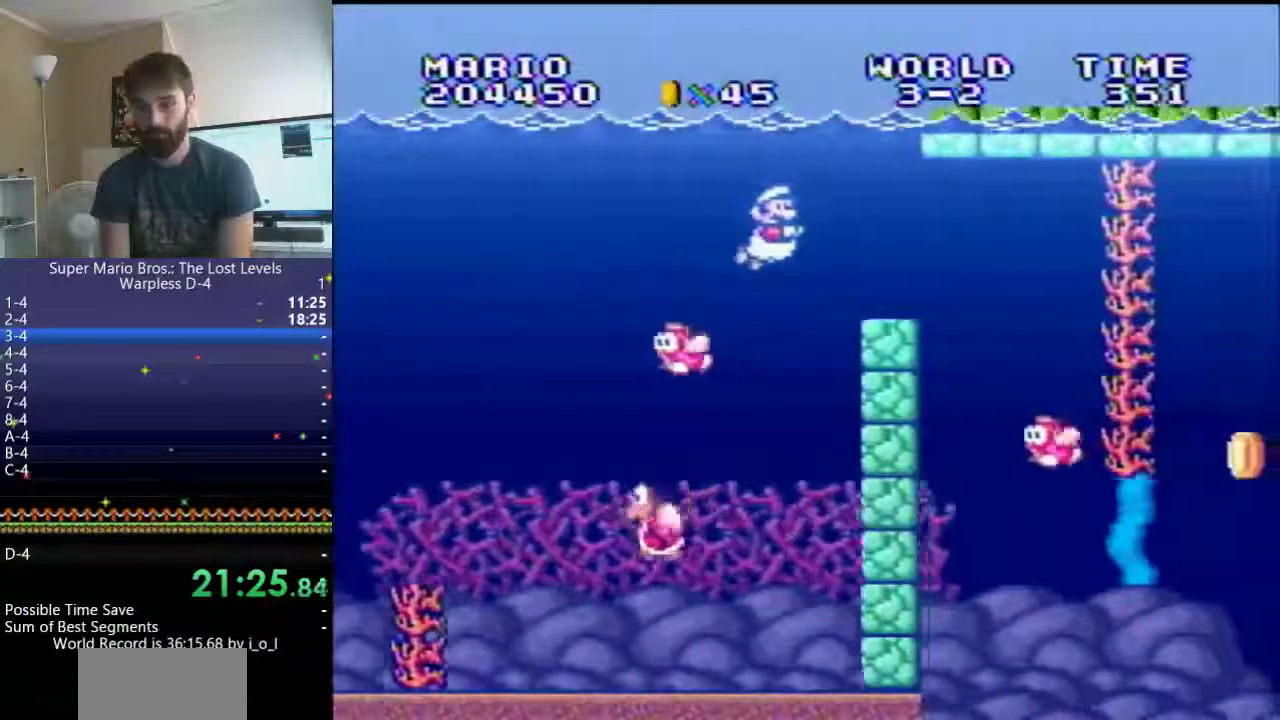
{"buttons": ["DPAD_RIGHT"], "events": [[133, "B", "down"], [183, "B", "up"]]}
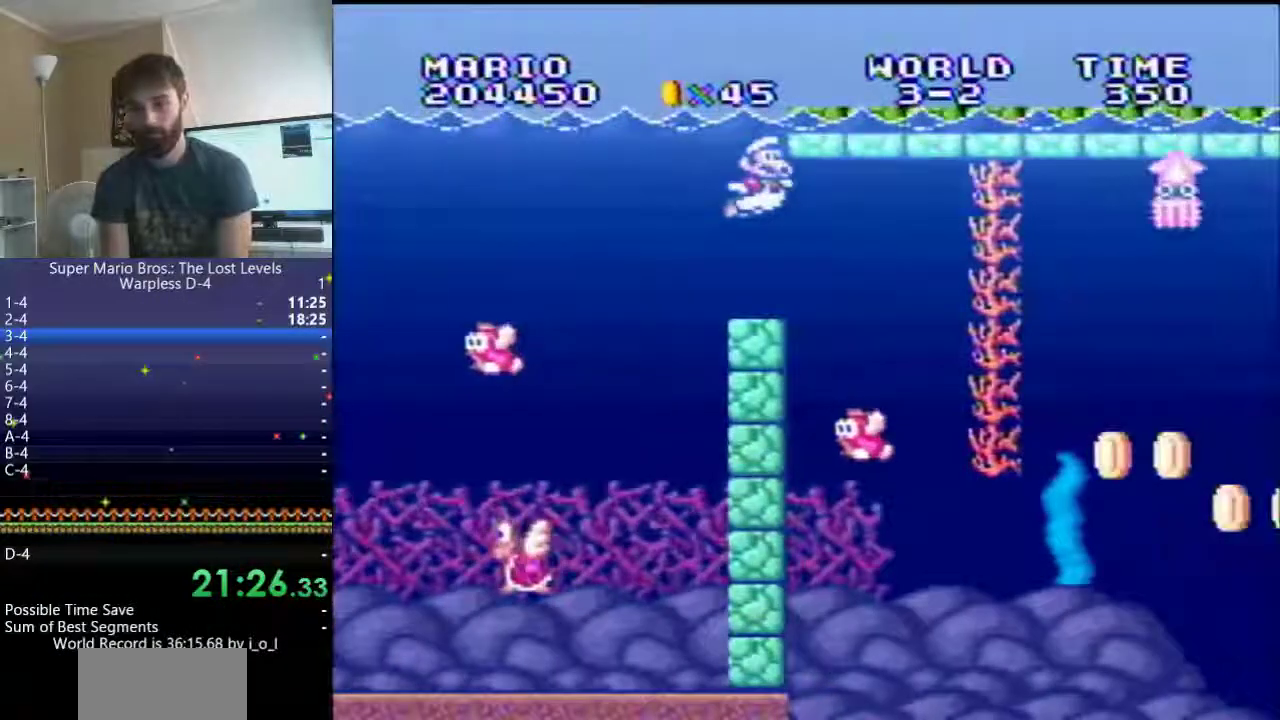
{"buttons": ["B", "DPAD_RIGHT"], "events": [[283, "B", "down"], [367, "B", "up"], [467, "B", "down"]]}